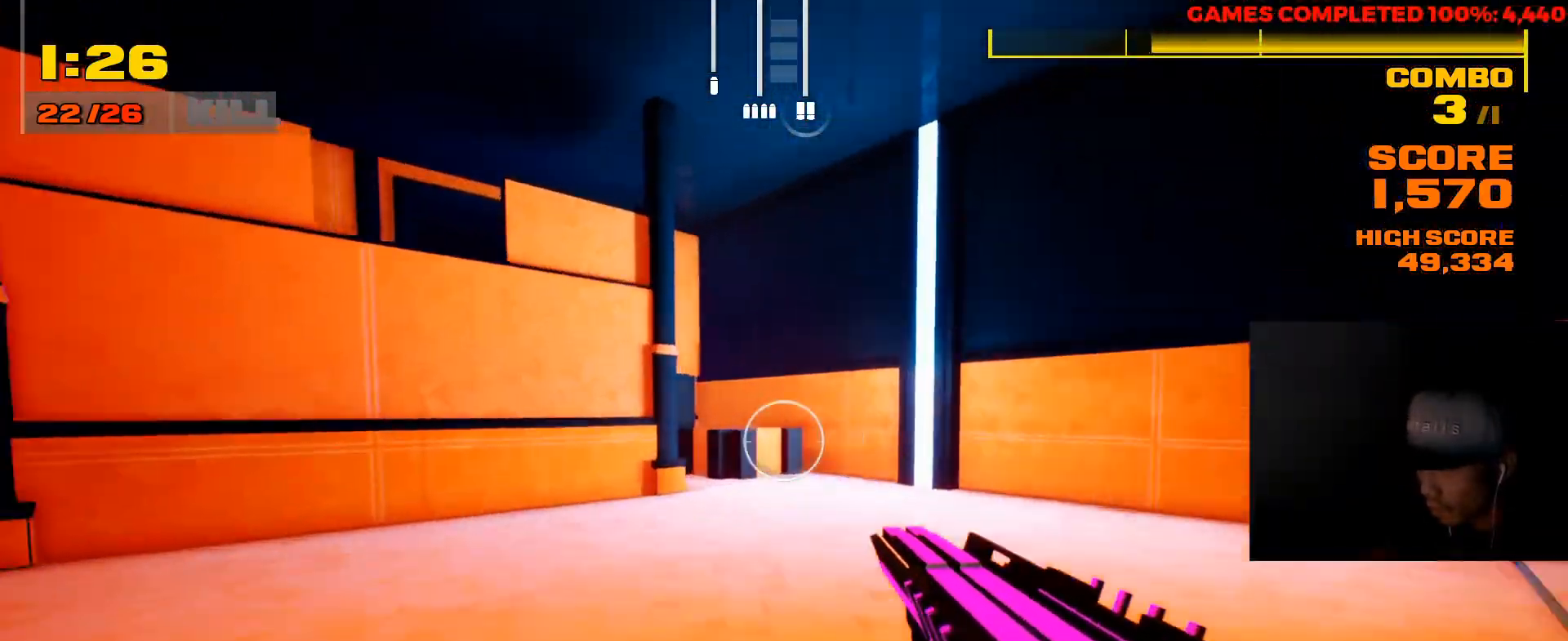
Gameplay with keyboard and mouse; each line is a JSON object with the keys and mouse buttons held at the frame after it. "events" lists presses ("down") and releases ("up") of "1", "2", "3", "4", "5", "a", "alt", "c", "ctrl", "d", "e", "f", "q", "r", "s", "shift", "space", "tab", "v", "w", "x", "z", "mouse_left", "mouse_middle", "mouse_right", "mouse_wheel_up" and "mouse_wheel_down" between this image and that frame as [ms after this image, input, new state], when the widget could be followed in between. "mouse_left", "mouse_middle", "mouse_right", "mouse_wheel_up", "mouse_wheel_down" = the "left", "middle", "right", "wheel_up", "wheel_down" buttons of the "mouse" list. No other keys are recorded. Not read: mouse_move.
{"keys": ["a", "w"], "mouse": [], "events": [[17, "space", "down"], [200, "shift", "up"], [233, "space", "up"], [433, "a", "down"]]}
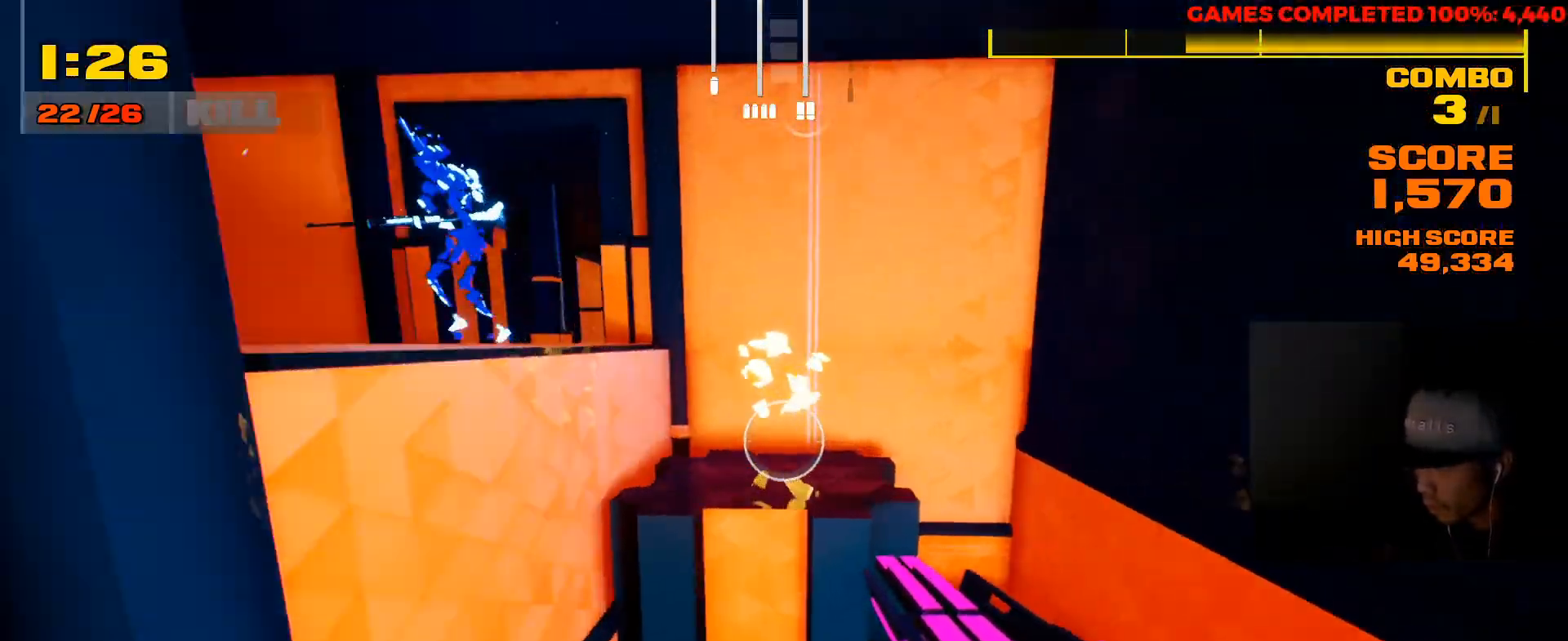
{"keys": ["d"], "mouse": [], "events": [[100, "space", "down"], [233, "a", "up"], [233, "space", "up"], [333, "d", "down"], [367, "w", "up"]]}
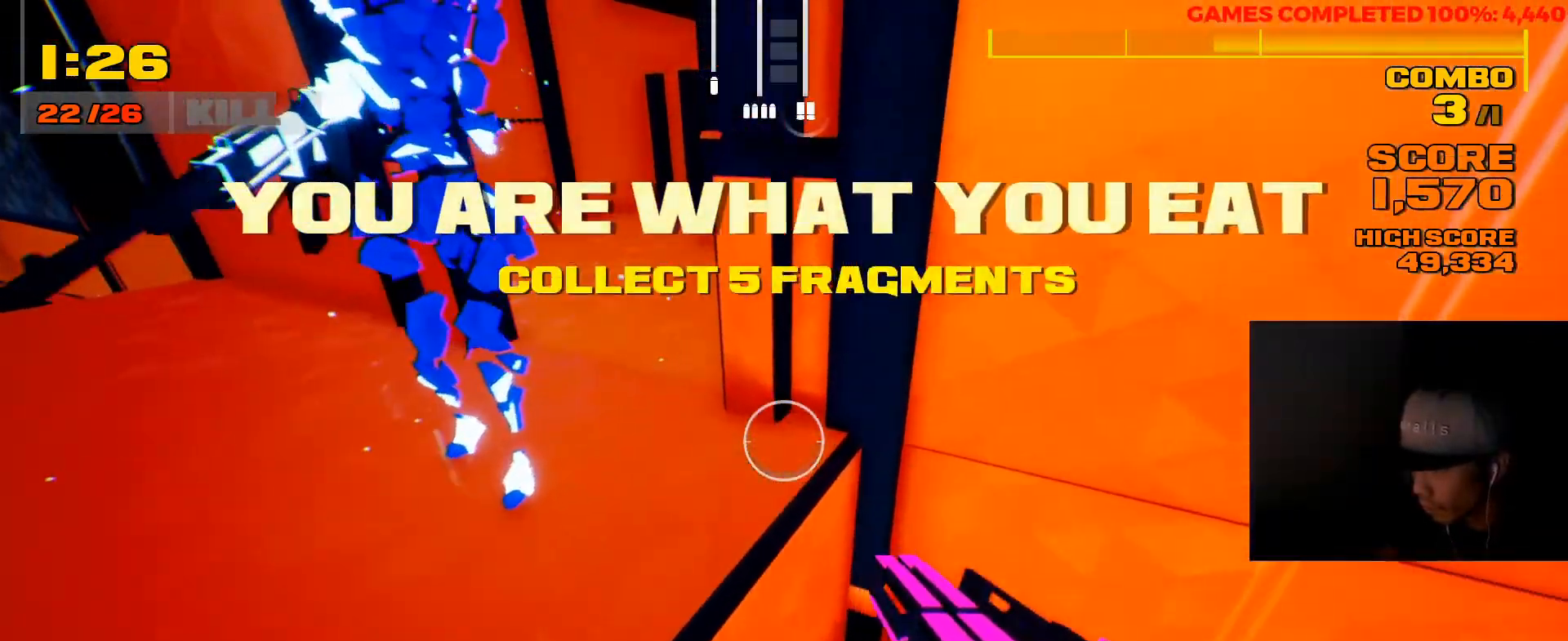
{"keys": [], "mouse": [], "events": [[217, "d", "up"]]}
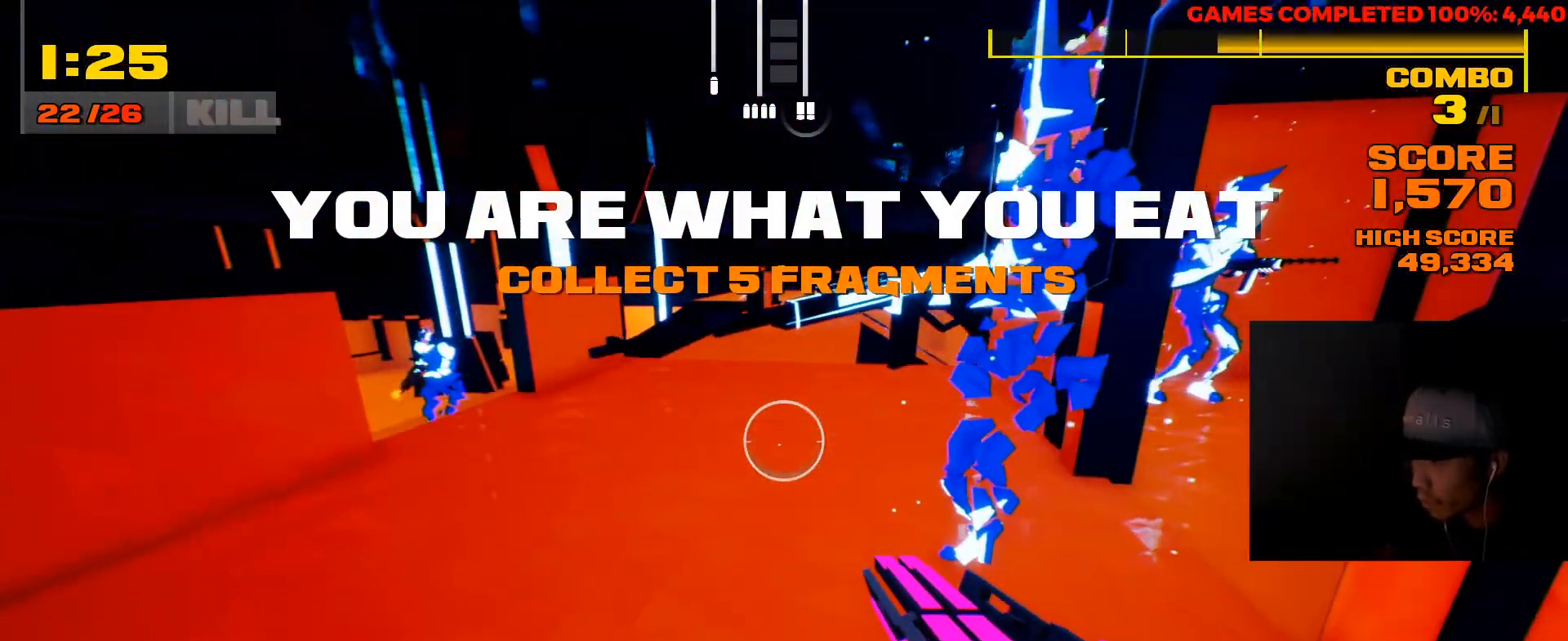
{"keys": [], "mouse": [], "events": [[367, "mouse_left", "down"], [467, "mouse_left", "up"]]}
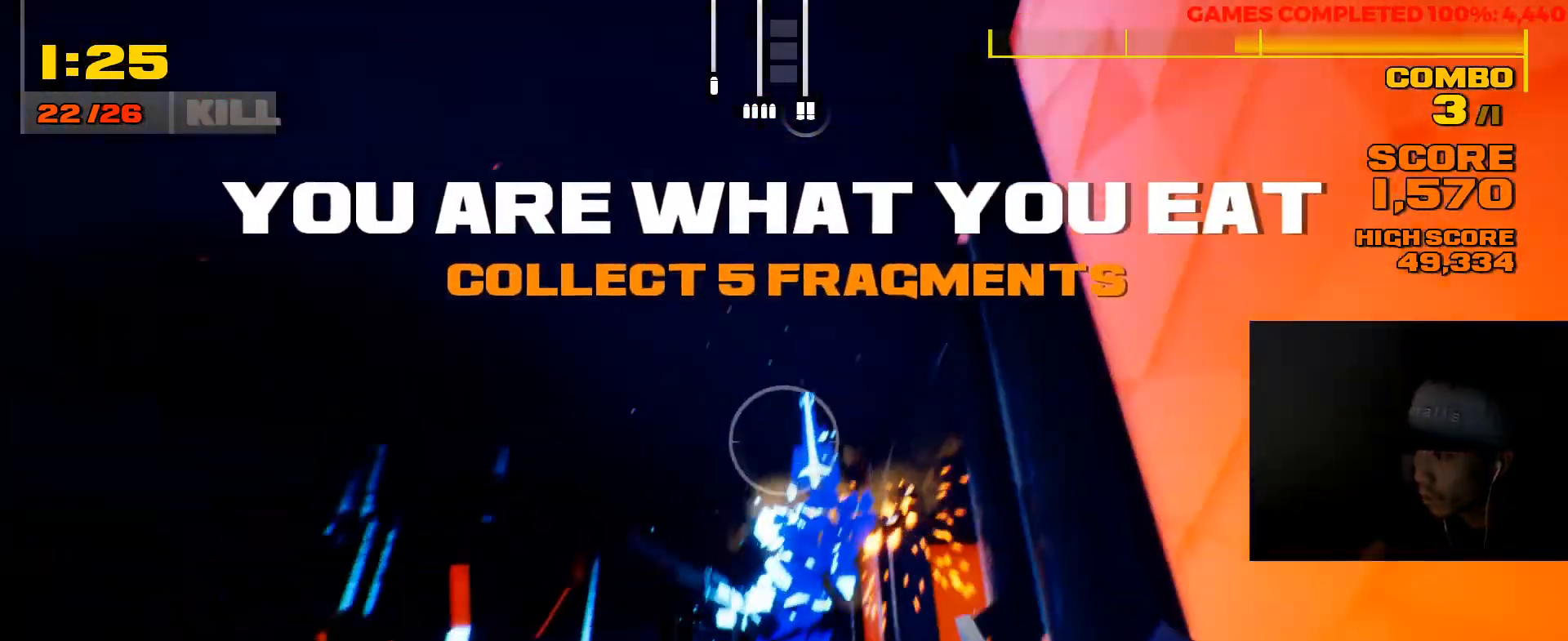
{"keys": [], "mouse": [], "events": []}
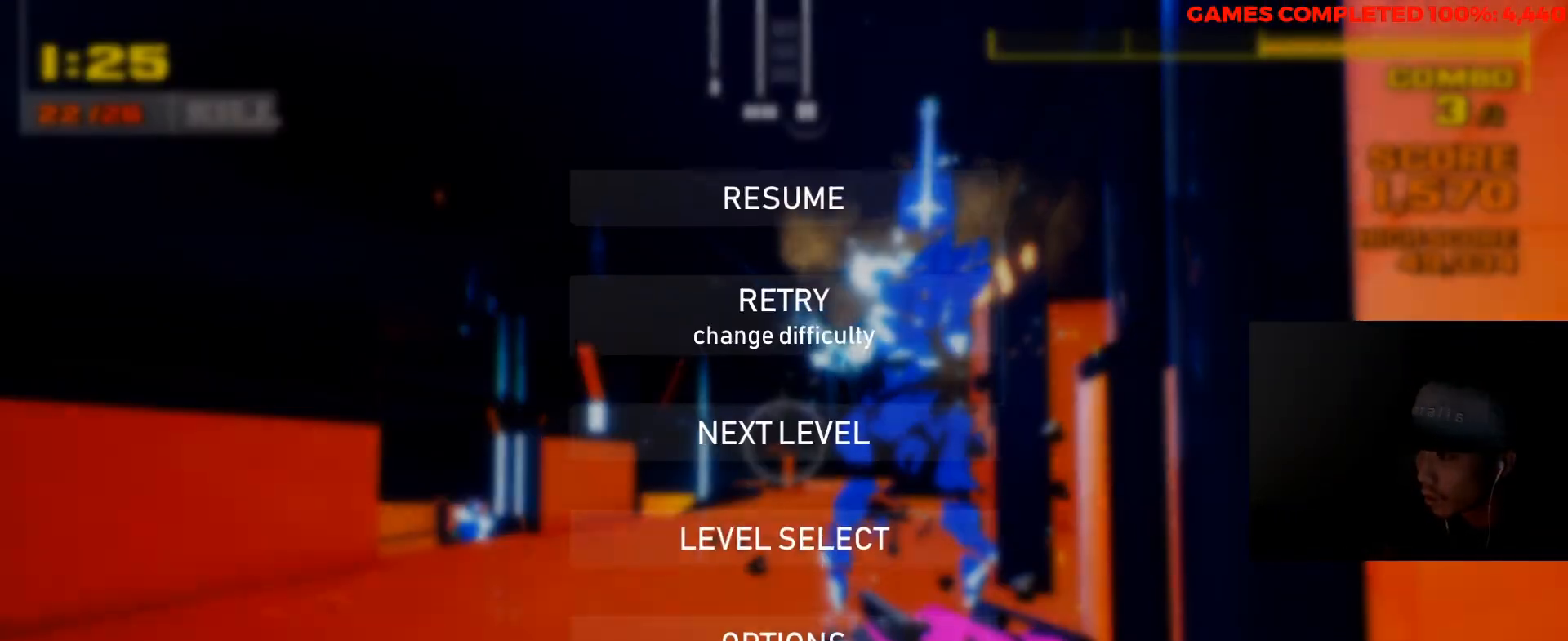
{"keys": [], "mouse": [], "events": []}
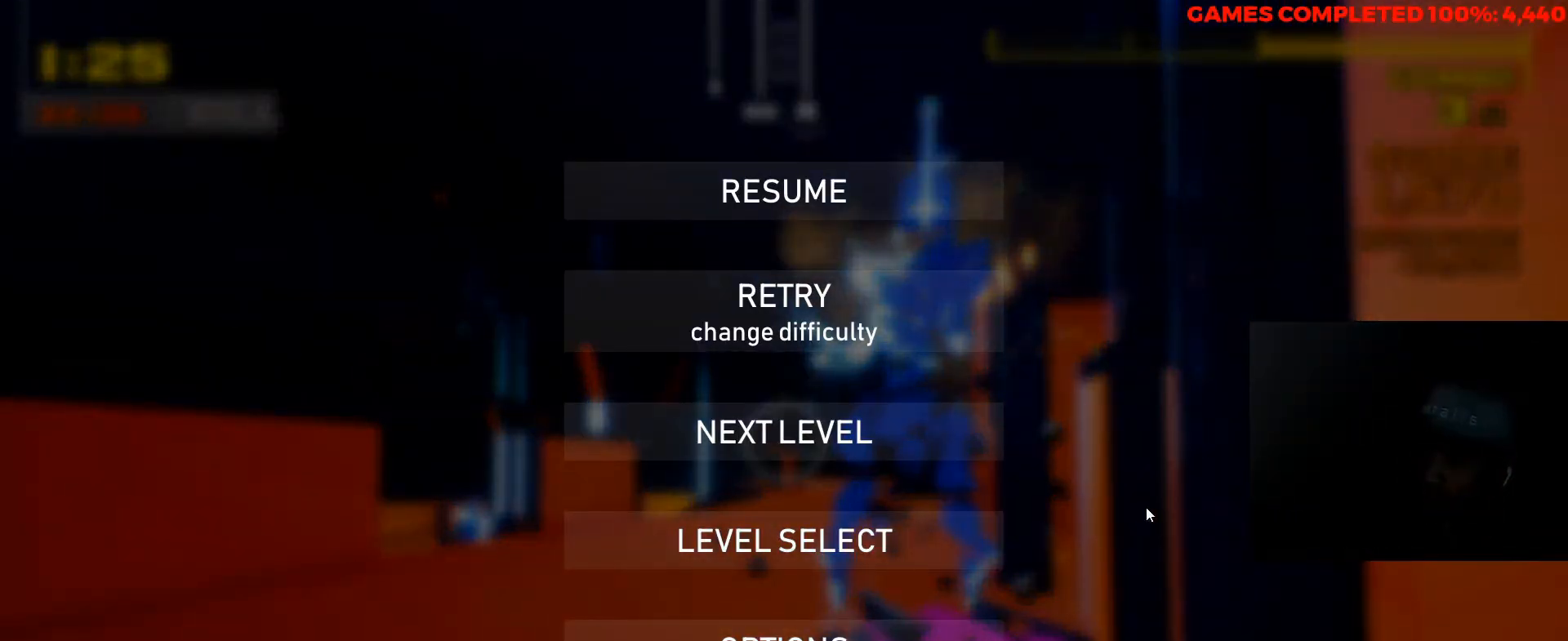
{"keys": [], "mouse": [], "events": [[283, "mouse_left", "down"], [350, "mouse_left", "up"]]}
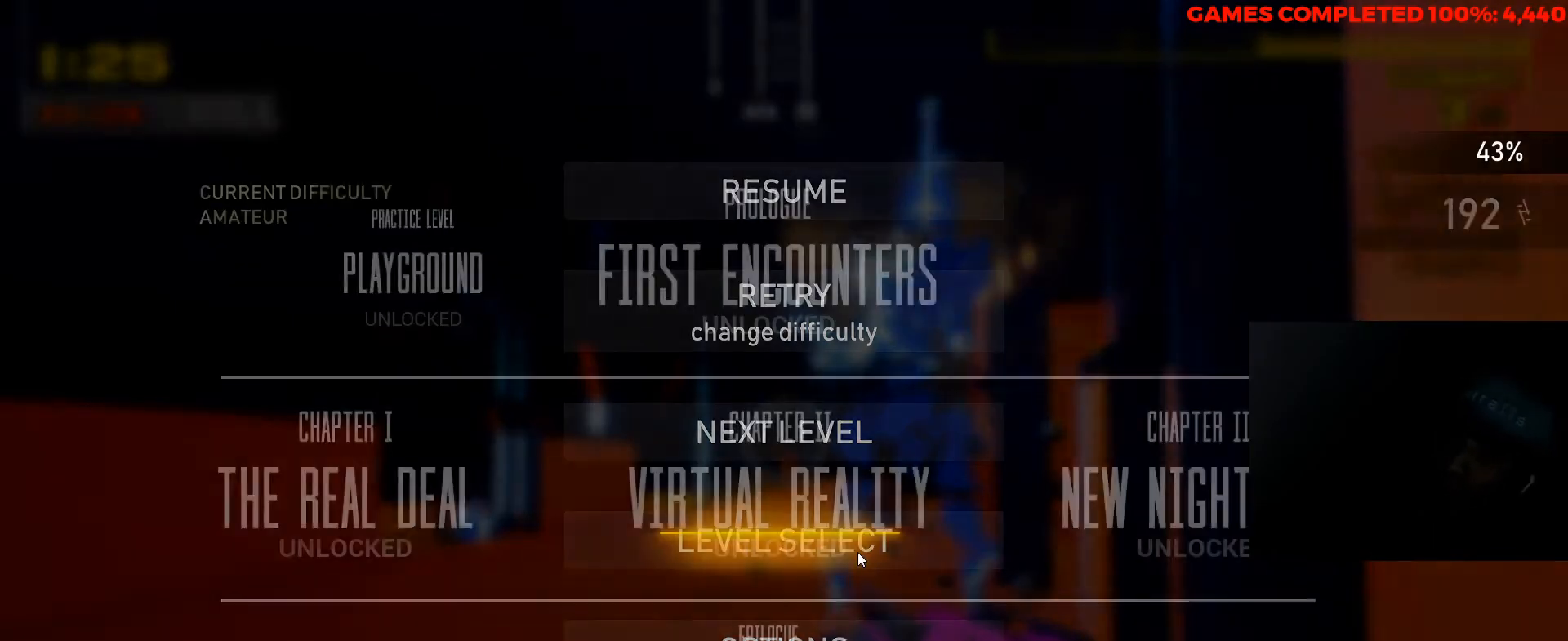
{"keys": [], "mouse": [], "events": []}
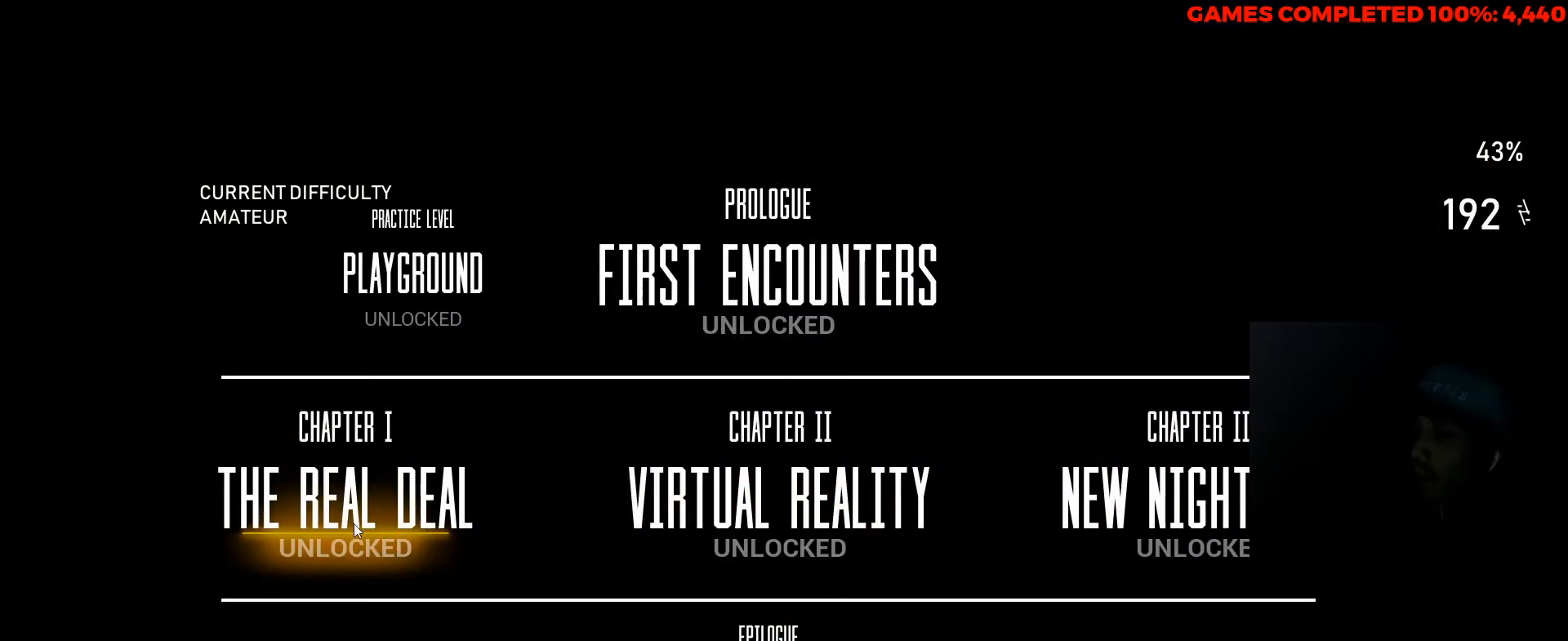
{"keys": [], "mouse": [], "events": []}
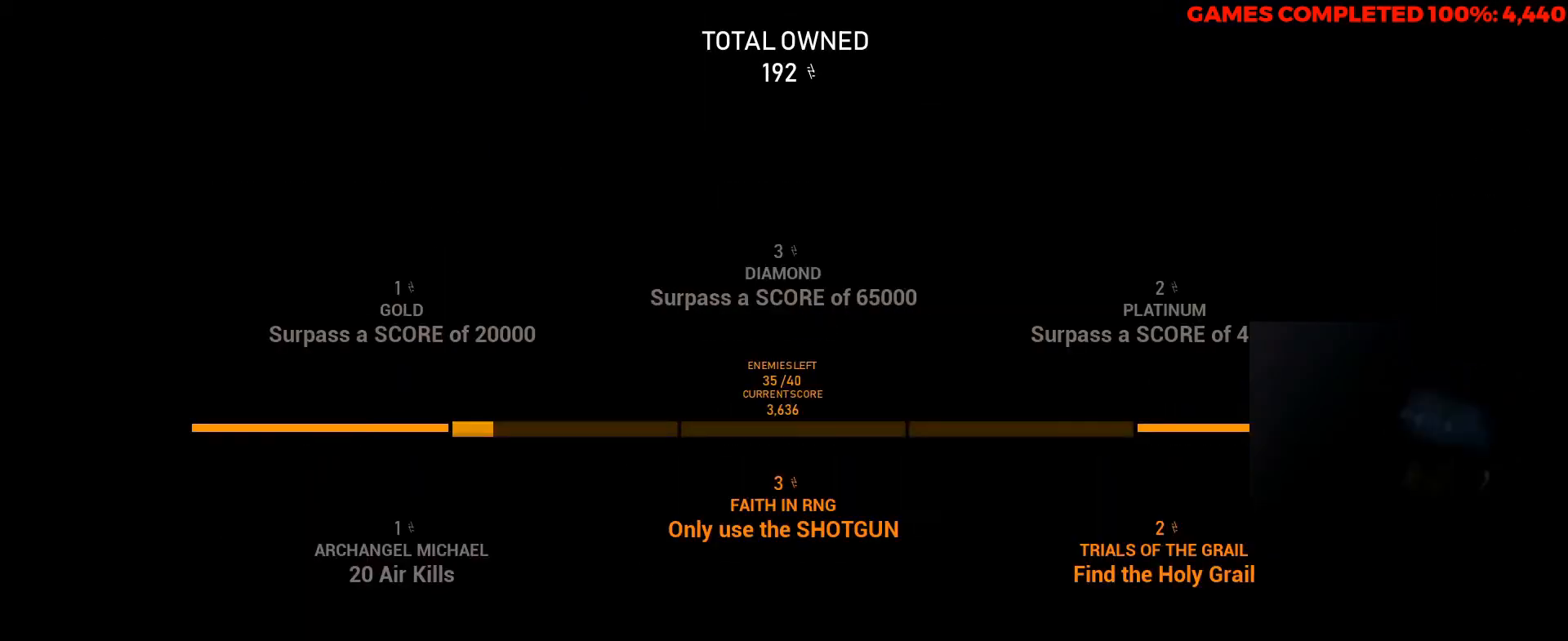
{"keys": [], "mouse": [], "events": []}
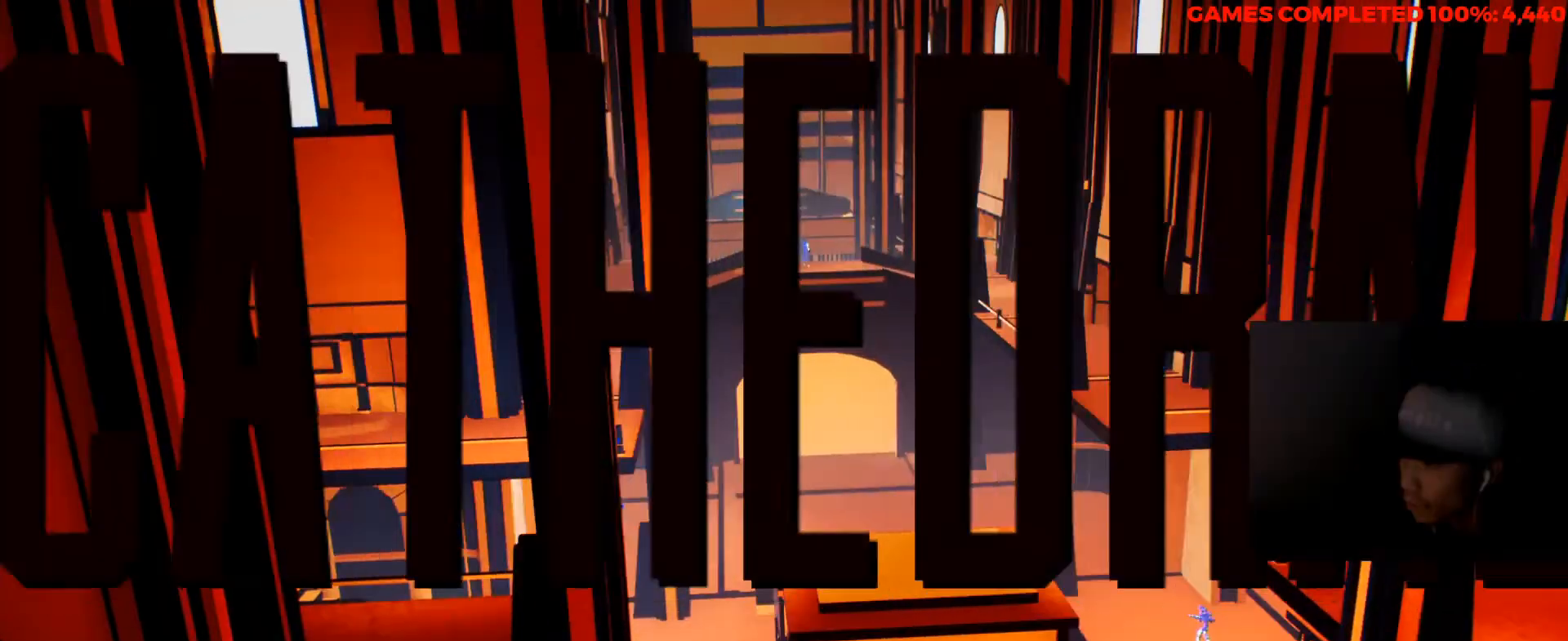
{"keys": ["shift", "w"], "mouse": [], "events": [[233, "space", "down"], [333, "space", "up"], [333, "w", "down"], [367, "shift", "down"]]}
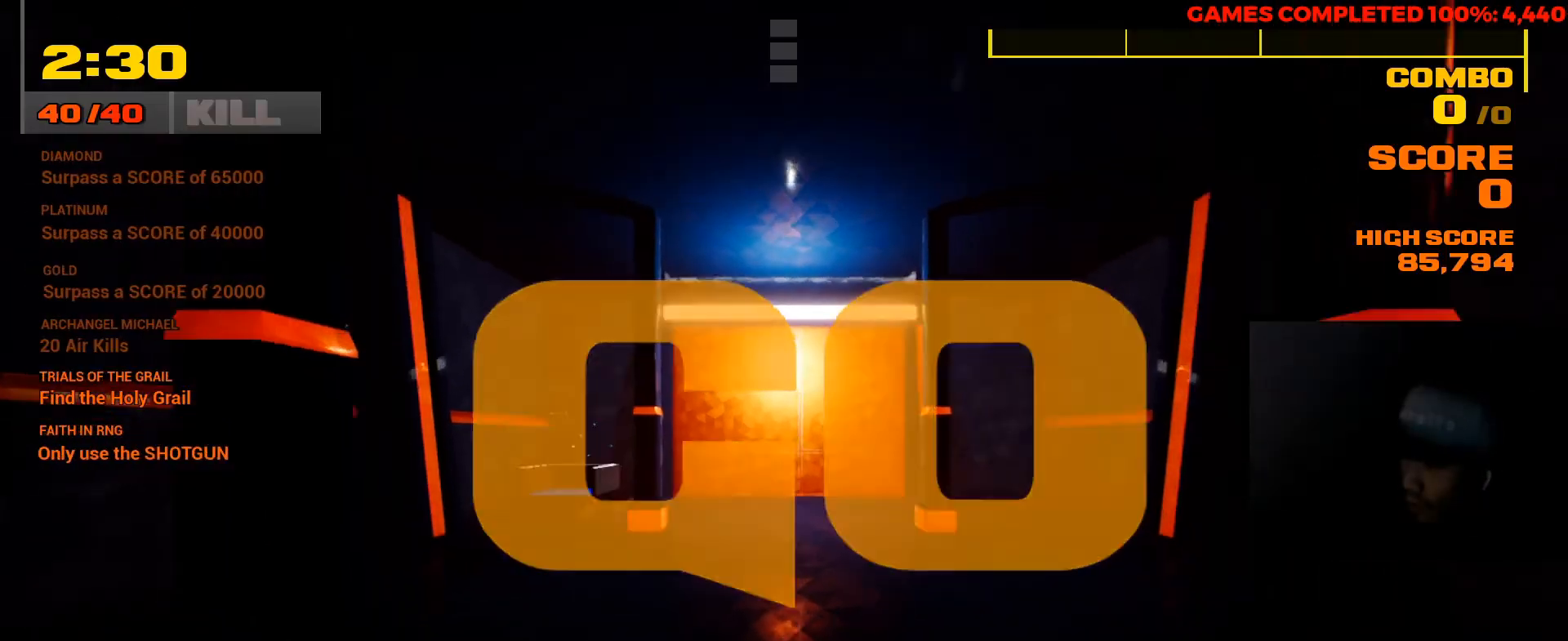
{"keys": ["shift", "space", "w"], "mouse": [], "events": [[367, "space", "down"]]}
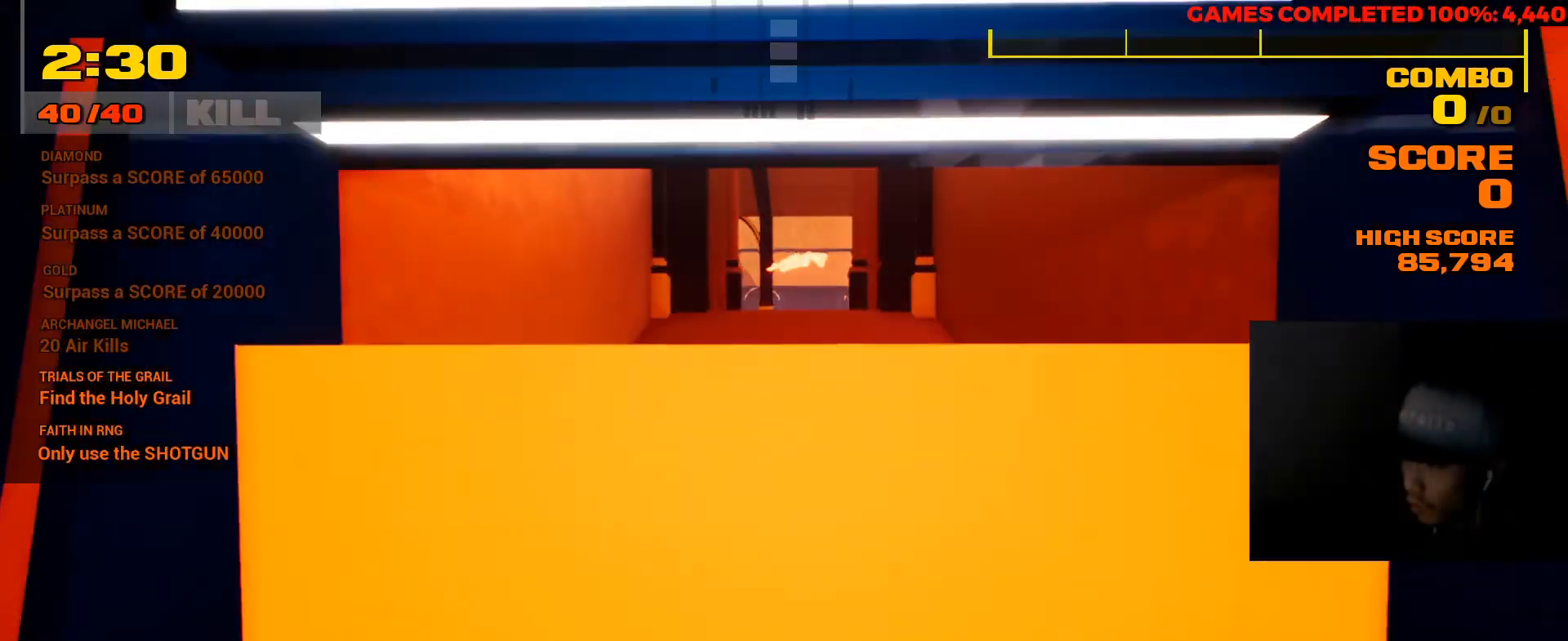
{"keys": ["w"], "mouse": [], "events": [[317, "space", "up"], [450, "shift", "up"]]}
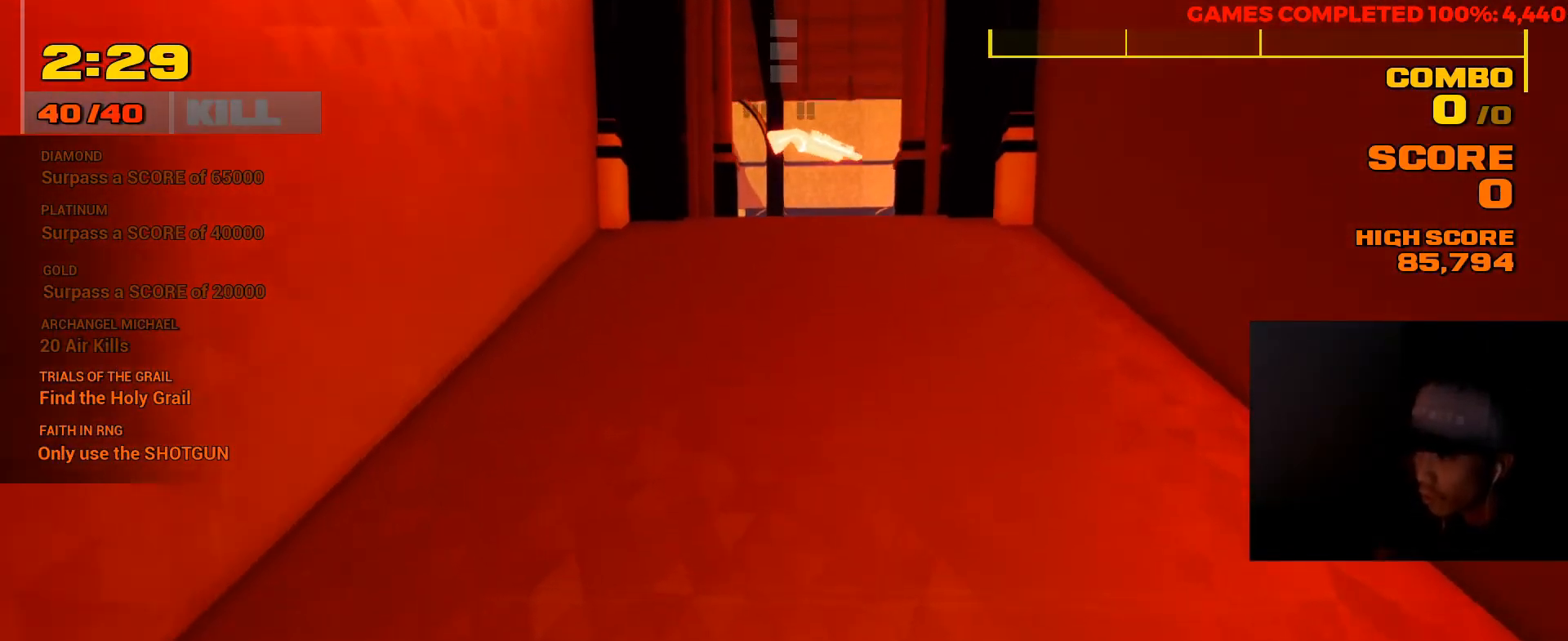
{"keys": ["shift", "w"], "mouse": [], "events": [[183, "shift", "down"]]}
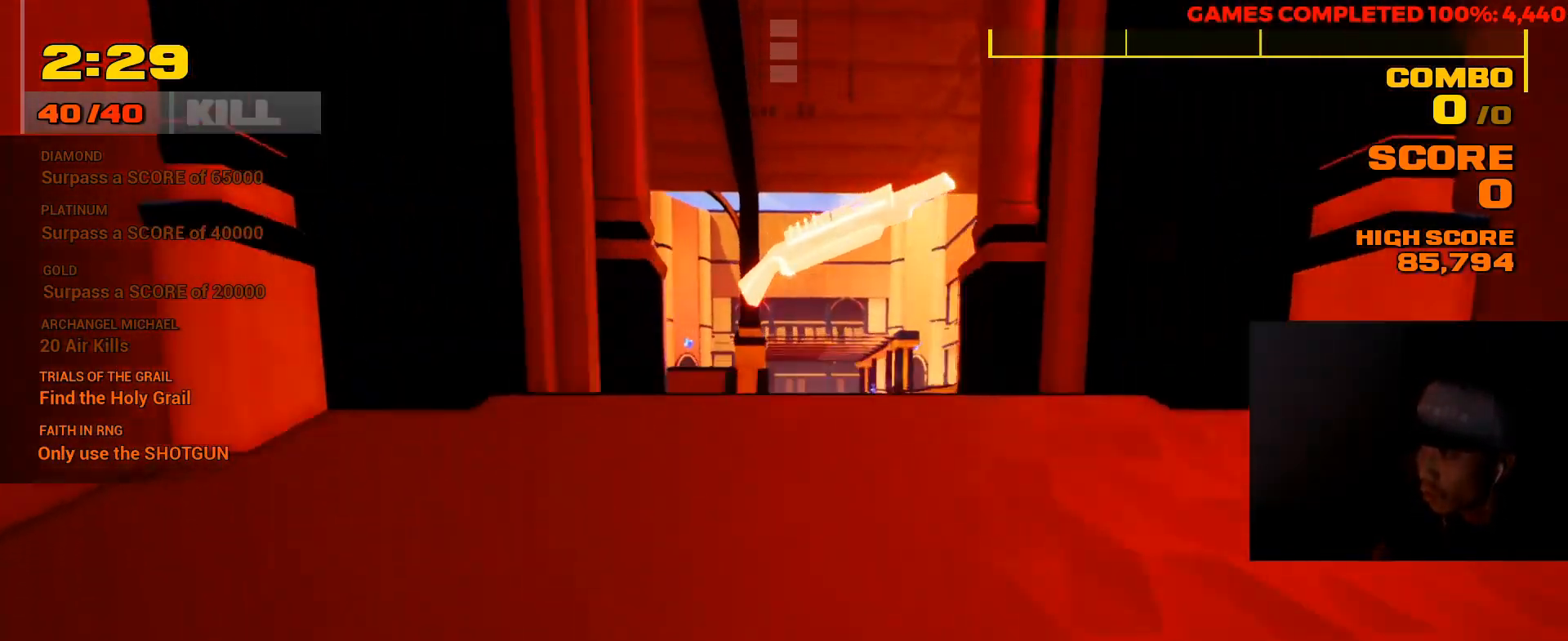
{"keys": ["shift", "space", "w"], "mouse": [], "events": [[467, "space", "down"]]}
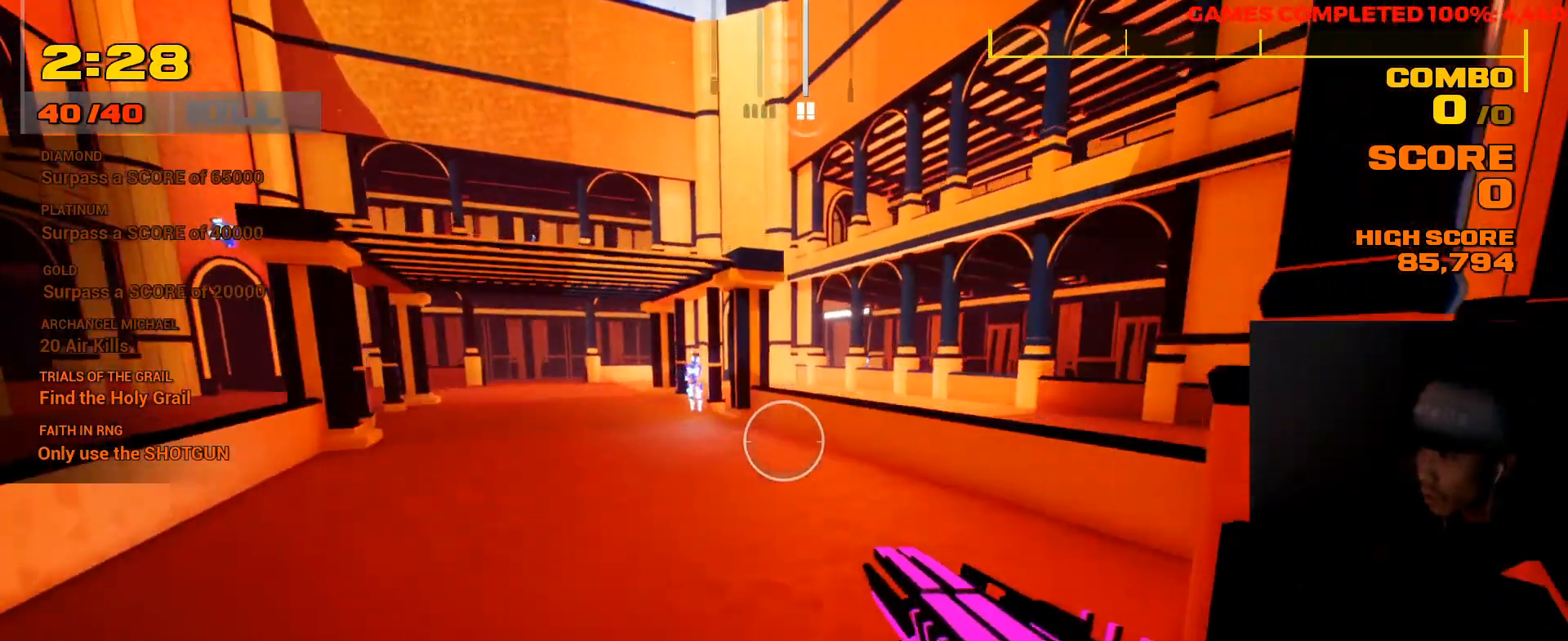
{"keys": ["d"], "mouse": [], "events": [[150, "space", "up"], [200, "d", "down"], [200, "shift", "up"], [300, "w", "up"]]}
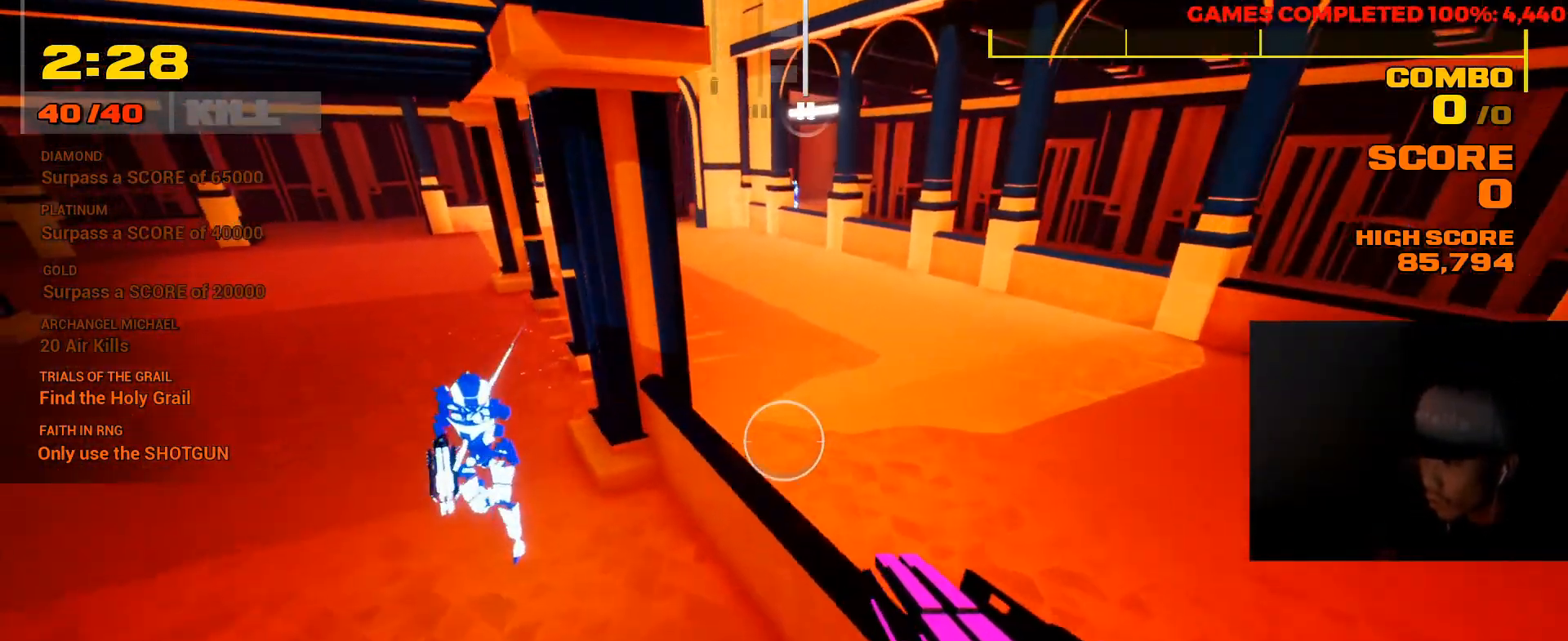
{"keys": ["w"], "mouse": [], "events": [[183, "w", "down"], [317, "d", "up"]]}
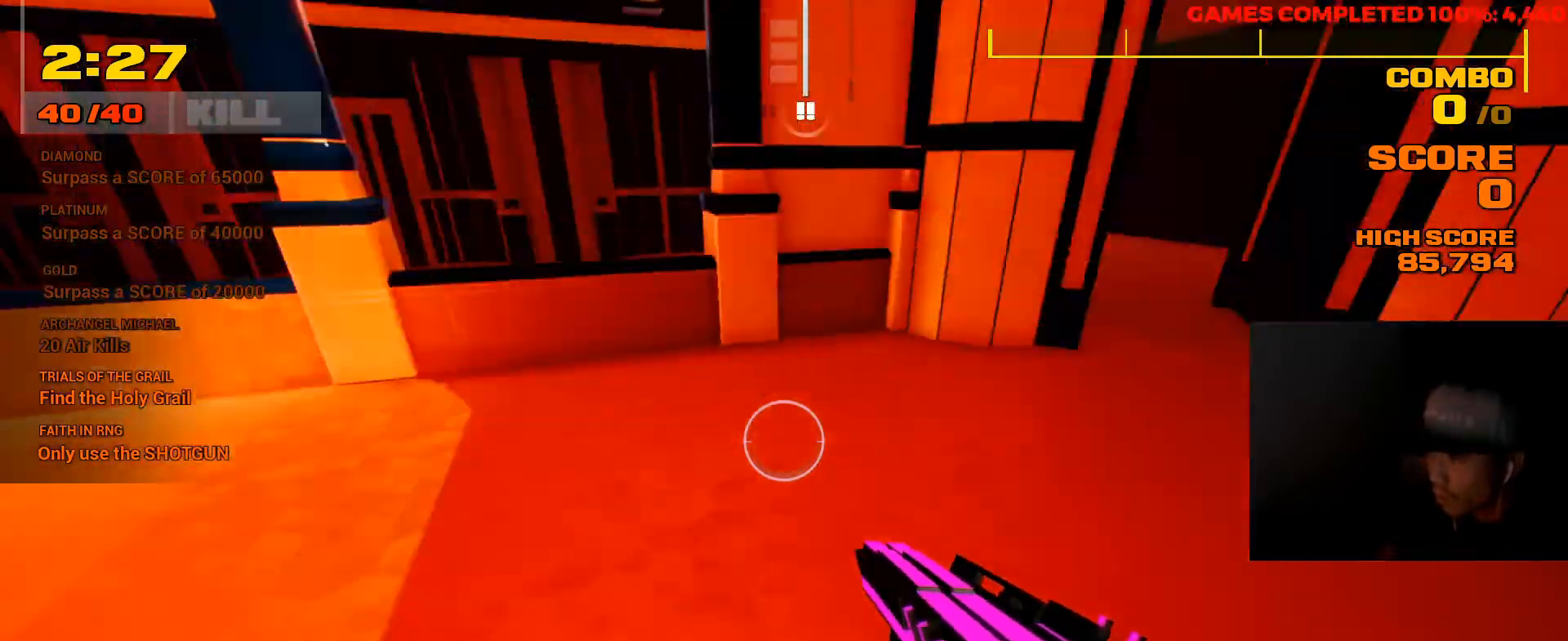
{"keys": ["d", "w"], "mouse": [], "events": [[267, "space", "down"], [367, "mouse_right", "down"], [400, "d", "down"], [400, "space", "up"], [467, "mouse_right", "up"]]}
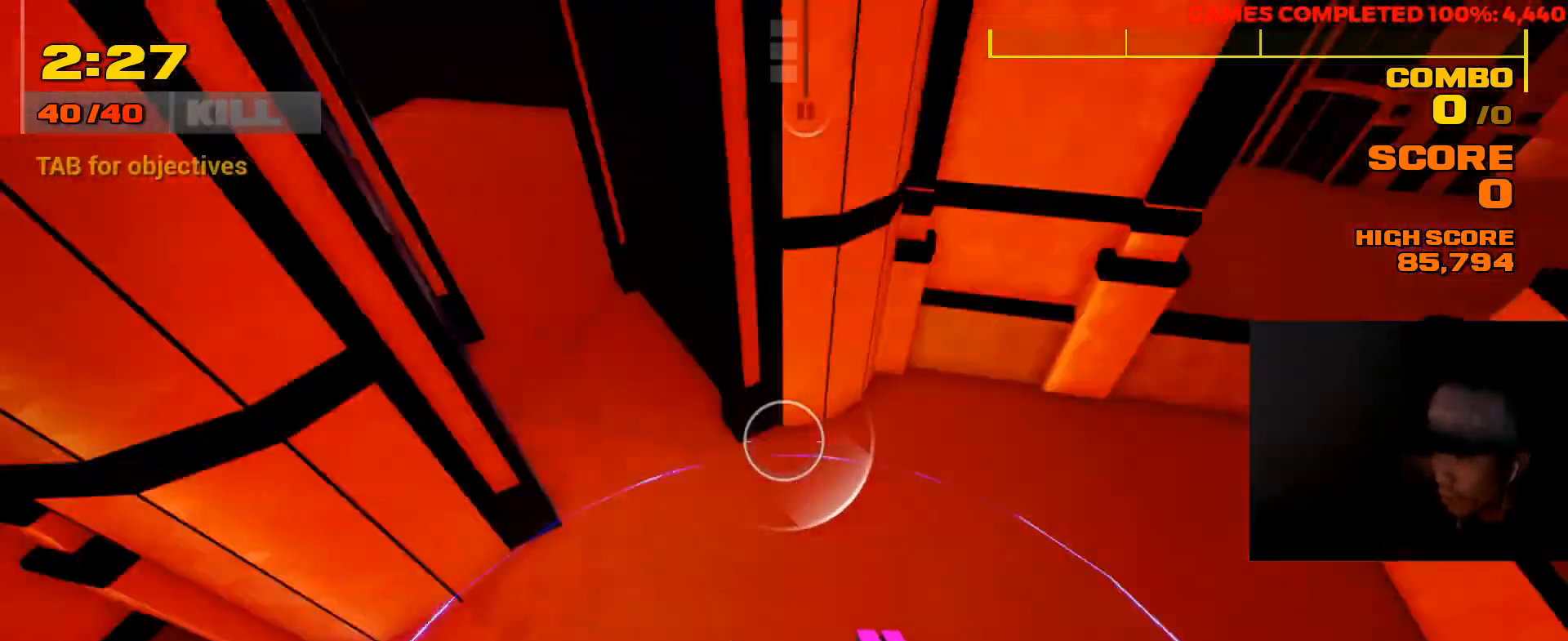
{"keys": ["d"], "mouse": [], "events": [[133, "w", "up"]]}
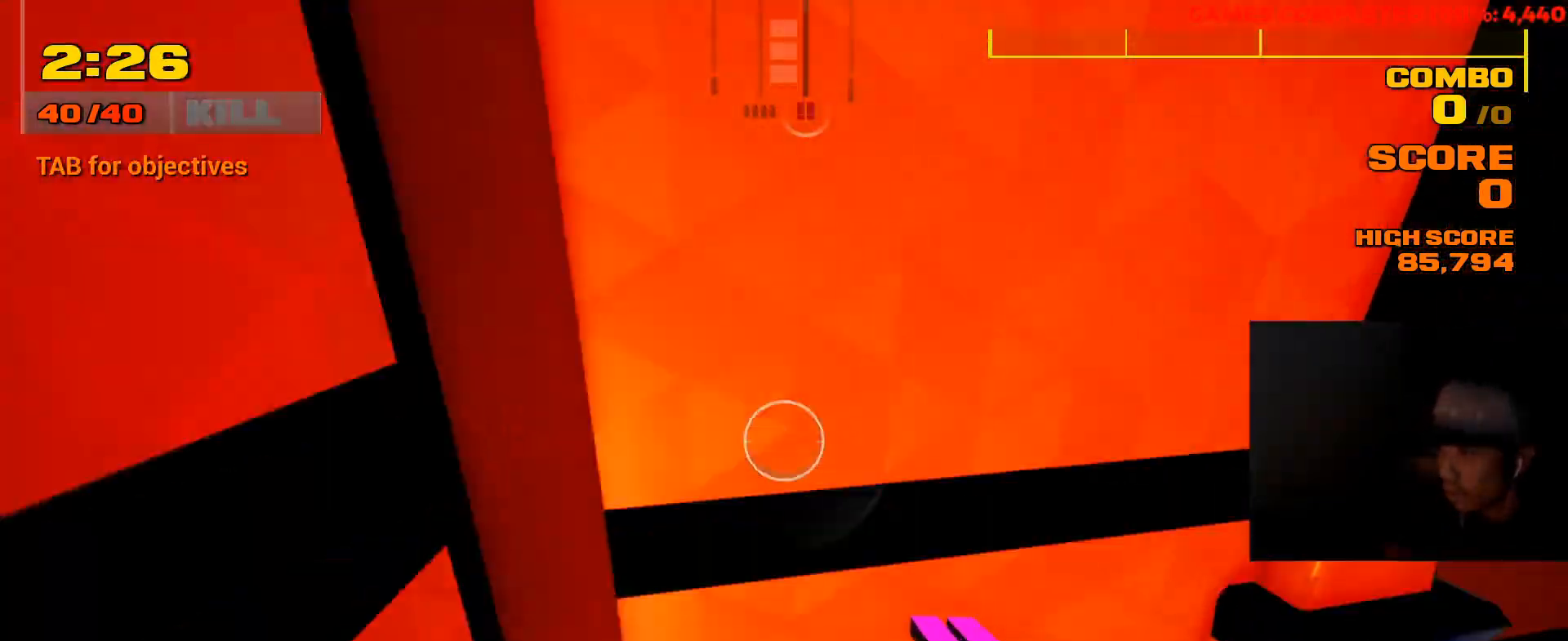
{"keys": ["w"], "mouse": [], "events": [[383, "w", "down"], [417, "d", "up"]]}
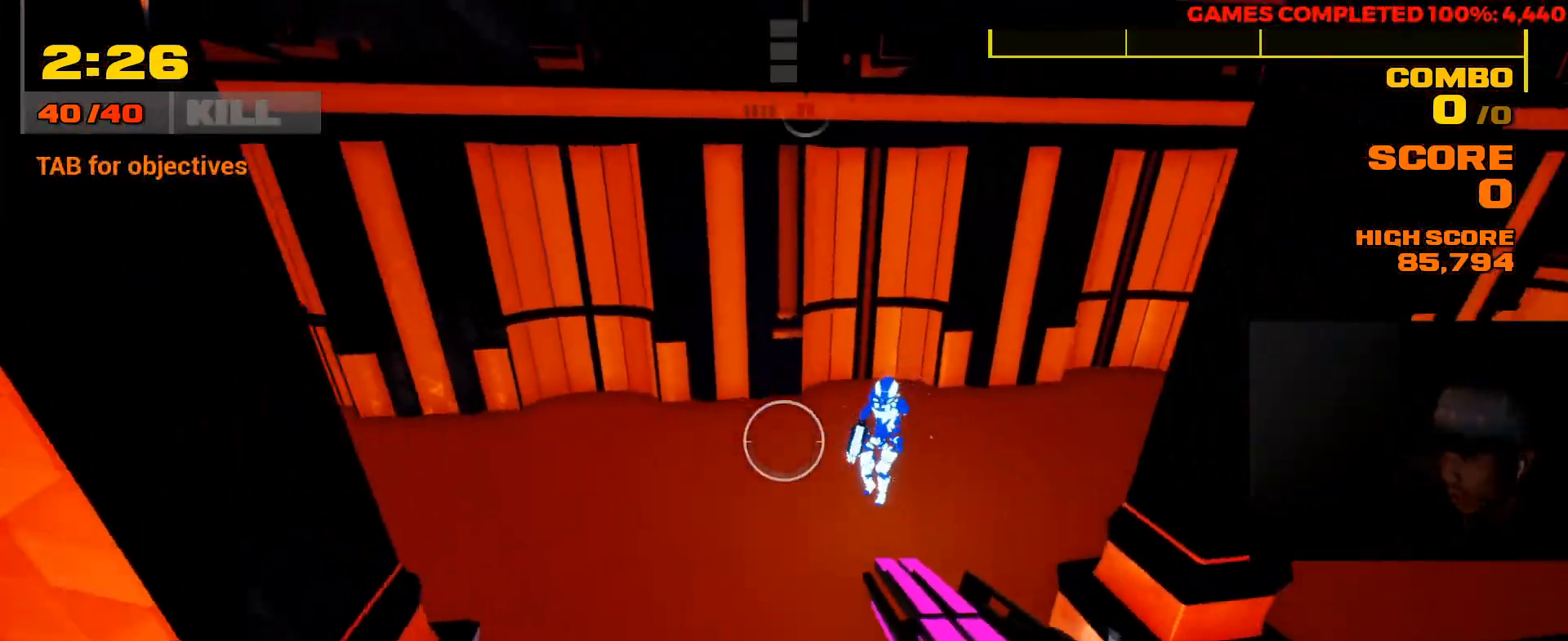
{"keys": ["a", "w"], "mouse": [], "events": [[17, "a", "down"], [83, "space", "down"], [367, "space", "up"]]}
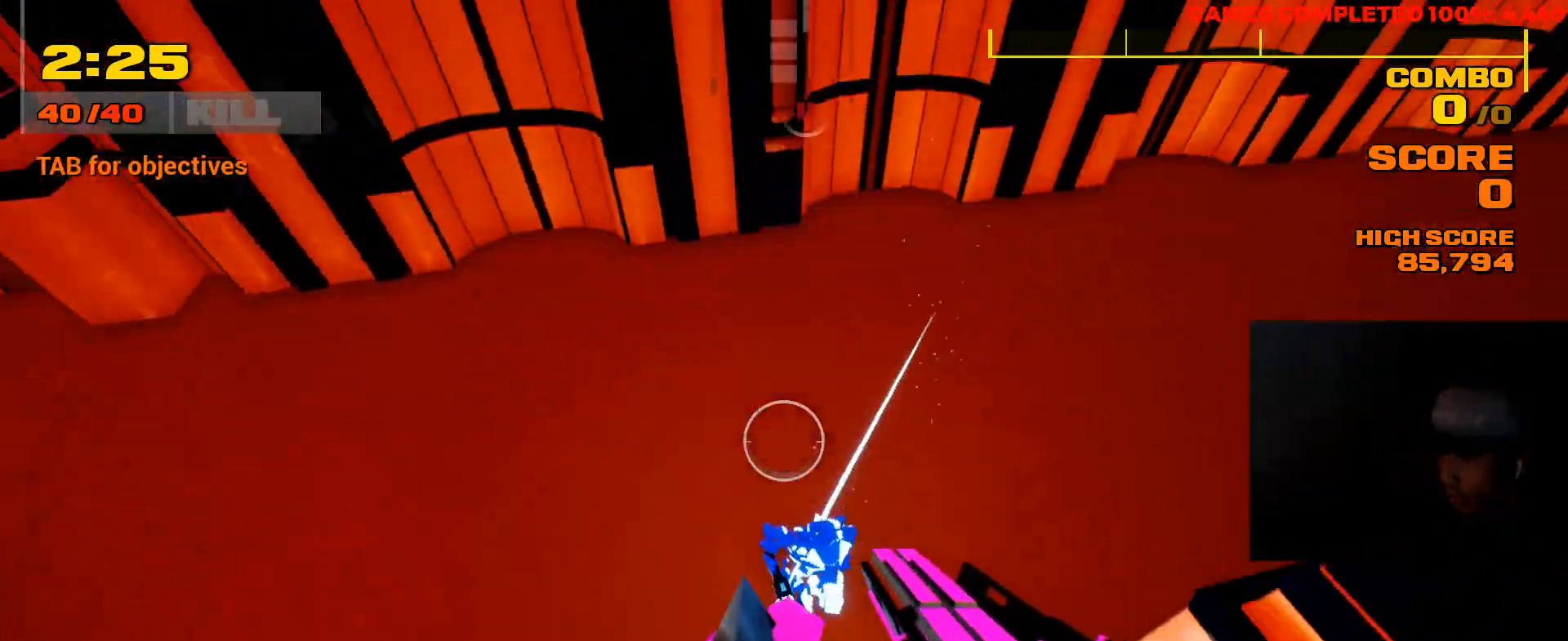
{"keys": ["shift", "w"], "mouse": [], "events": [[33, "mouse_left", "down"], [200, "mouse_left", "up"], [433, "a", "up"], [500, "shift", "down"]]}
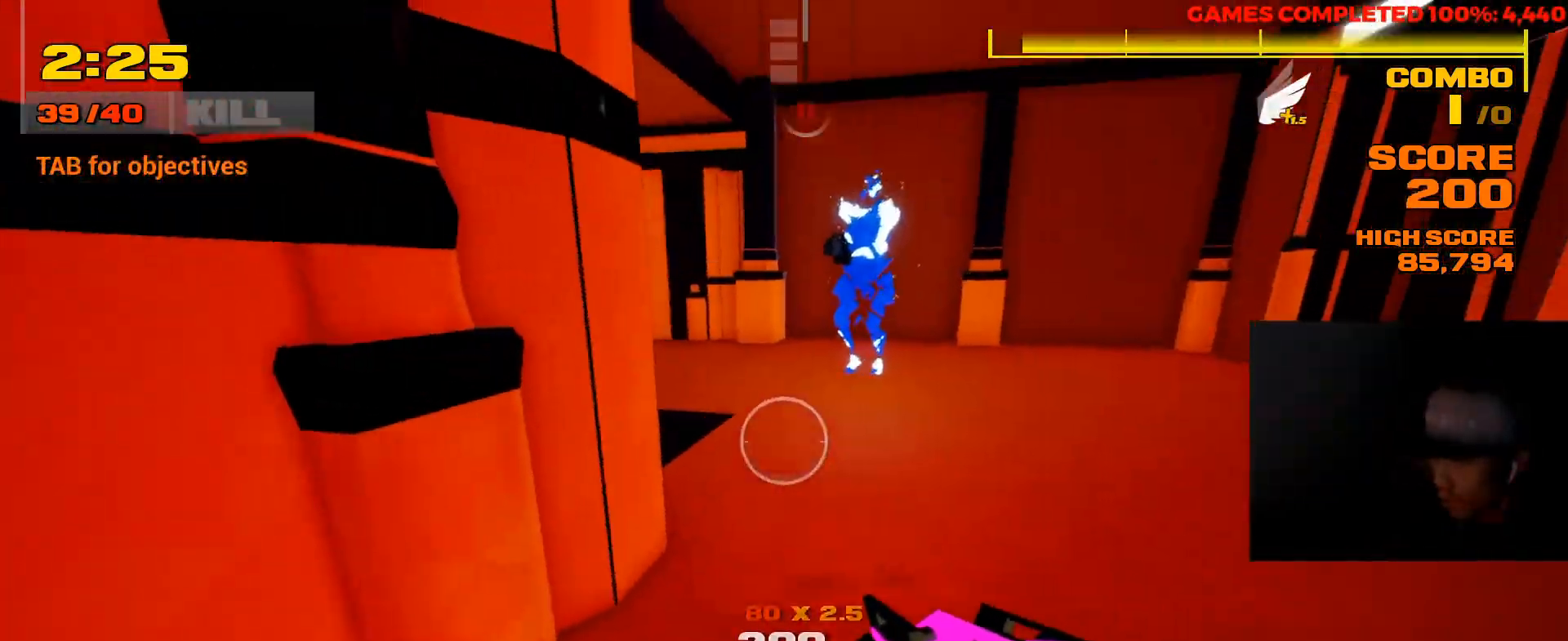
{"keys": ["d", "w"], "mouse": ["left"], "events": [[350, "shift", "up"], [417, "mouse_left", "down"], [450, "d", "down"]]}
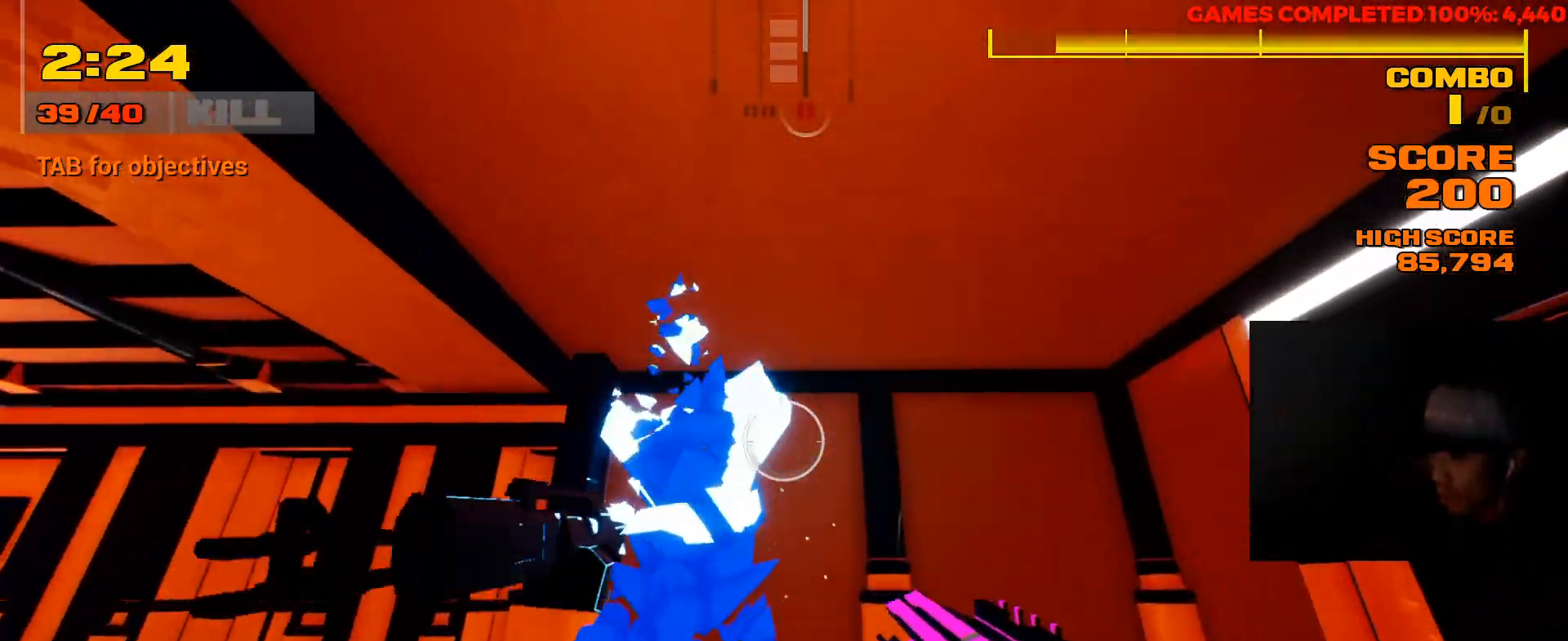
{"keys": ["shift", "w"], "mouse": [], "events": [[50, "mouse_left", "up"], [217, "d", "up"], [250, "shift", "down"]]}
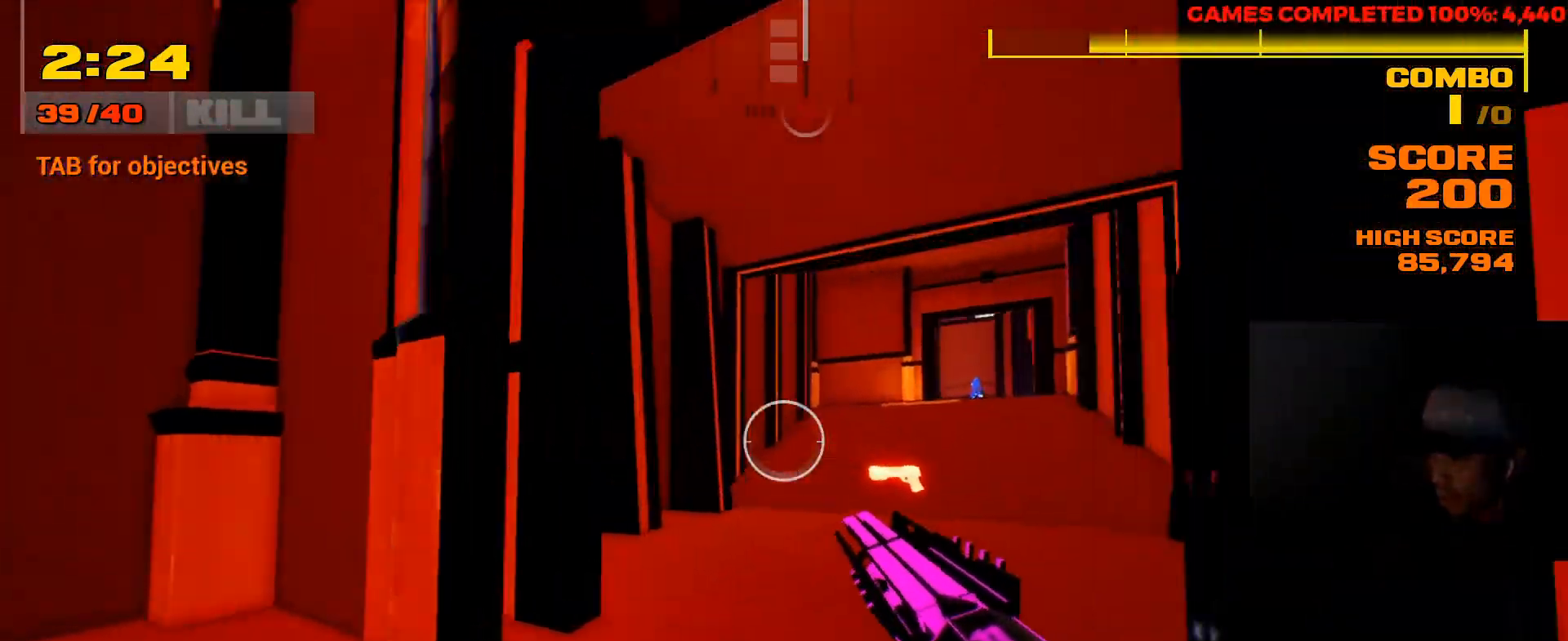
{"keys": ["shift", "space", "w"], "mouse": [], "events": [[400, "space", "down"]]}
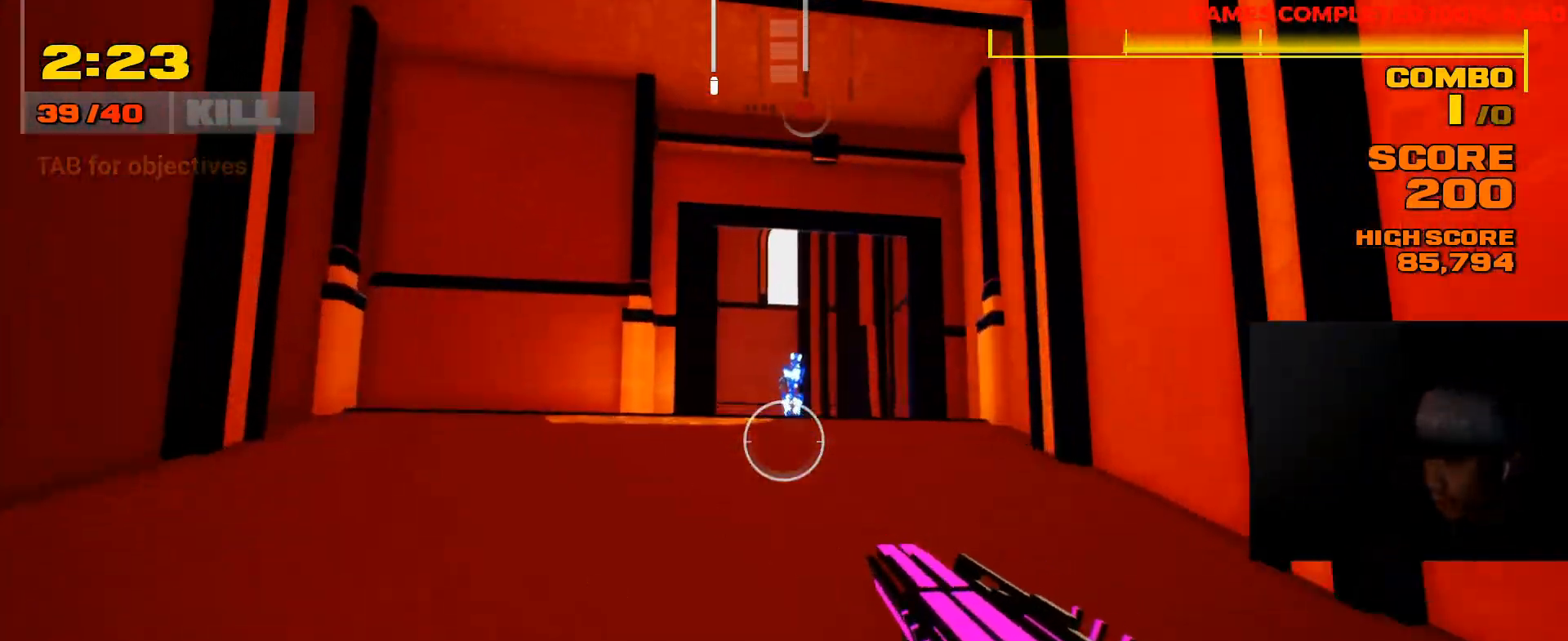
{"keys": ["w"], "mouse": [], "events": [[100, "space", "up"], [300, "mouse_left", "down"], [400, "mouse_left", "up"], [467, "shift", "up"]]}
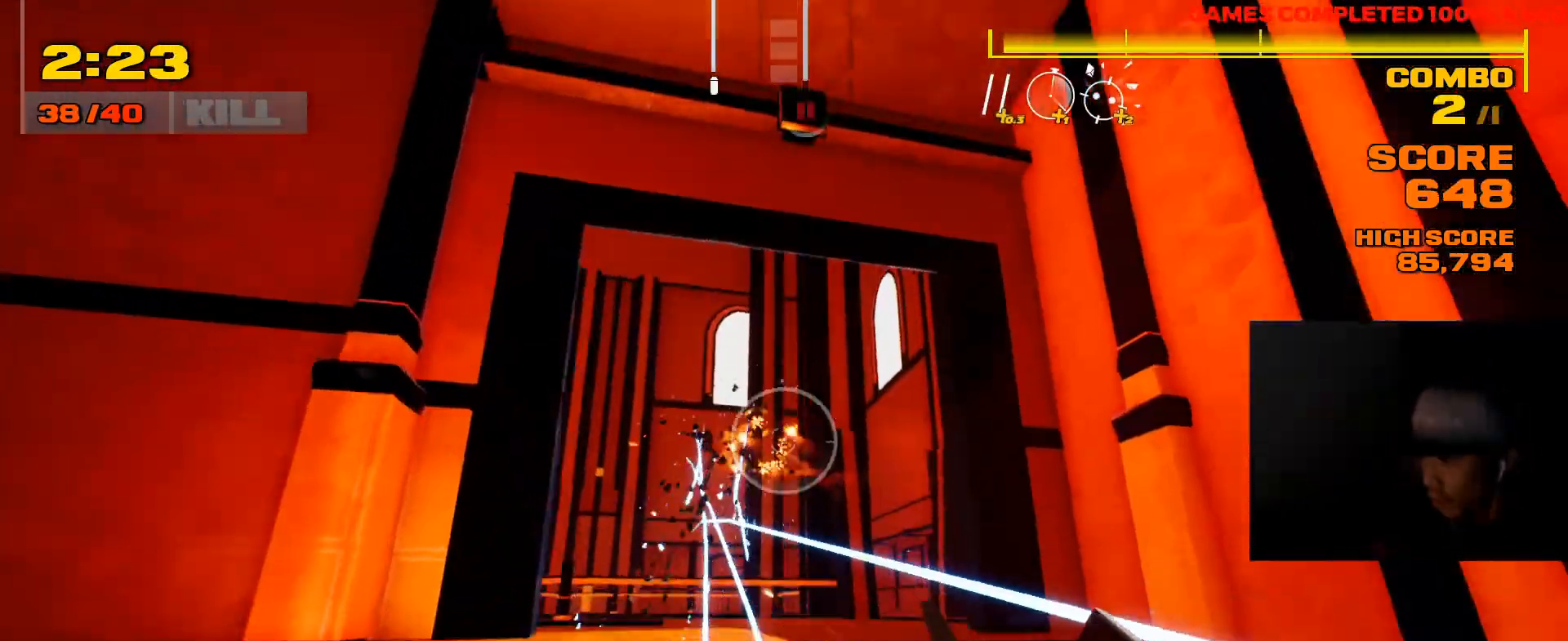
{"keys": ["shift", "space", "w"], "mouse": [], "events": [[83, "shift", "down"], [350, "space", "down"]]}